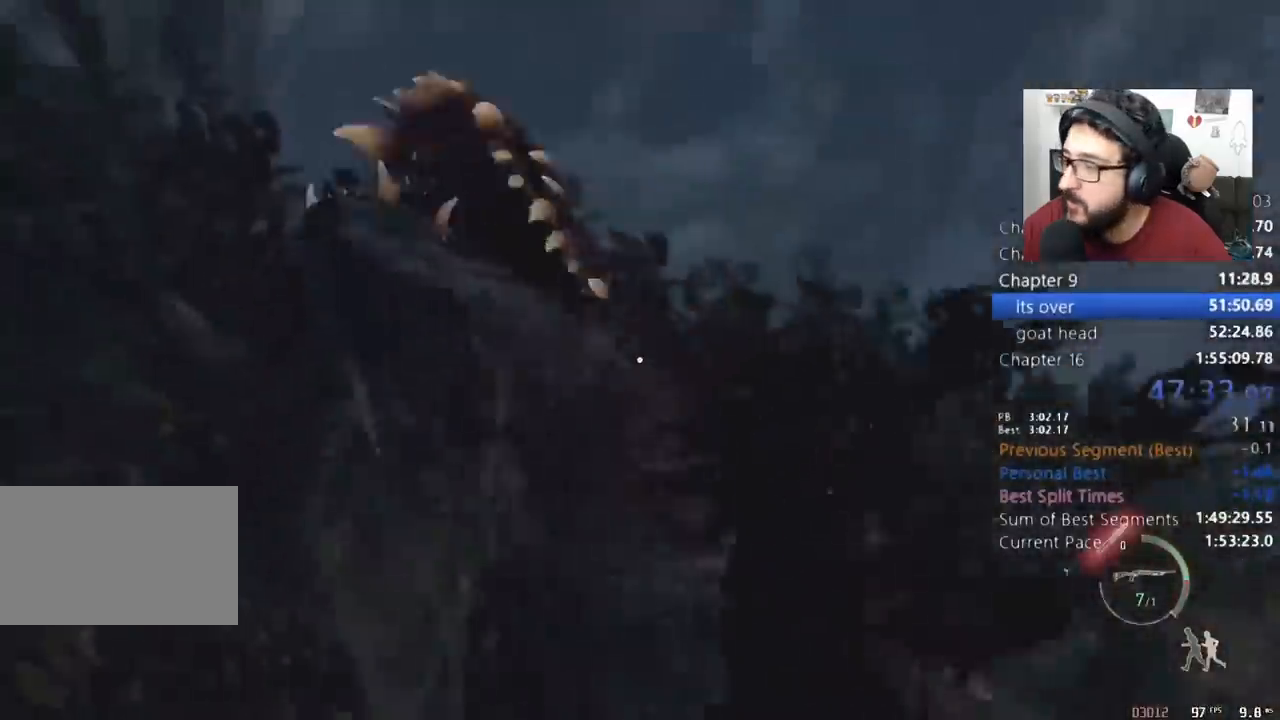
Gameplay with keyboard and mouse; each line is a JSON object with the keys and mouse buttons held at the frame after it. "events" lists presses ("down") and releases ("up") of "1", "2", "3", "4", "5", "a", "alt", "c", "caps_lock", "ctrl", "d", "e", "q", "r", "return", "s", "shift", "space", "t", "tab", "v", "w", "x", "z", "mouse_left", "mouse_wheel" and "mouse_right" between this image and that frame as [ms after this image, input, new state], when the widget could be followed in between. "mouse_left", "mouse_wheel", "mouse_right" = the "left", "wheel", "right" buttons of the "mouse" list. No other keys are recorded. "wheel" means that the mouse wheel is clicked or scrolled. Not read: mouse_move other_keys.
{"keys": ["shift", "w"], "mouse": [], "events": [[233, "w", "down"], [367, "shift", "down"]]}
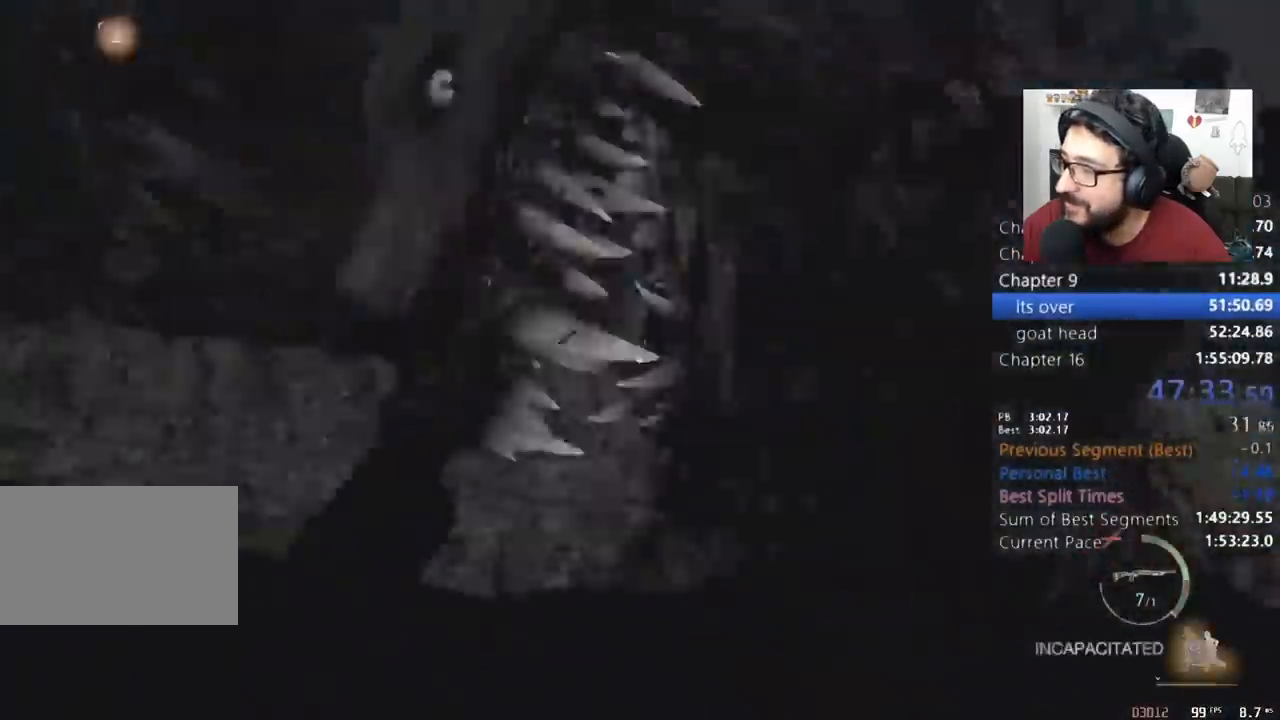
{"keys": ["shift", "w"], "mouse": [], "events": []}
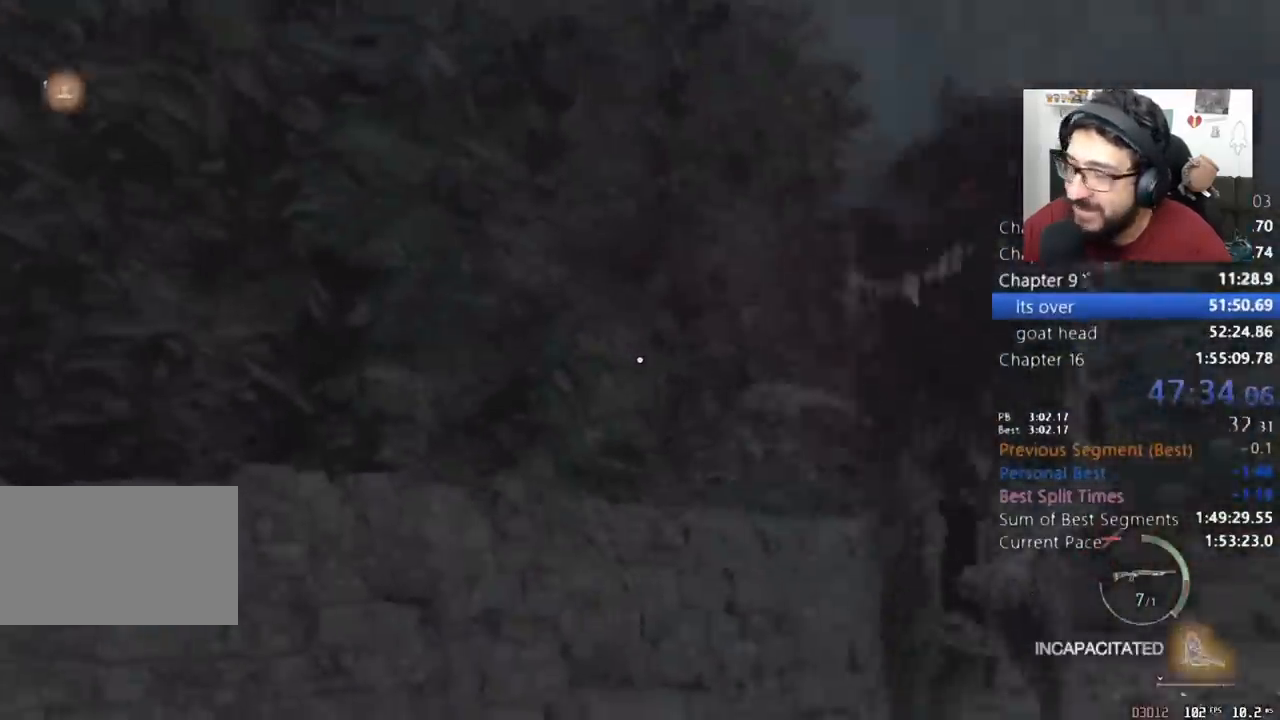
{"keys": ["shift", "w"], "mouse": [], "events": []}
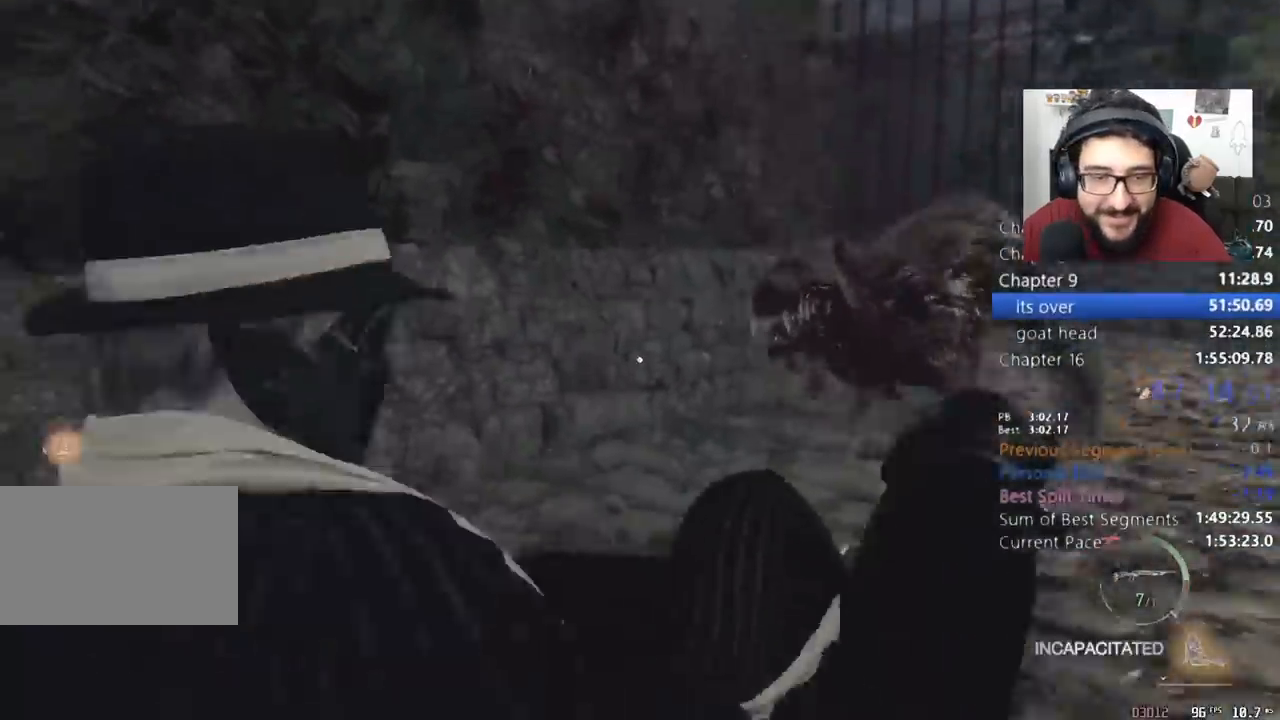
{"keys": ["d", "shift"], "mouse": [], "events": [[300, "d", "down"], [467, "w", "up"]]}
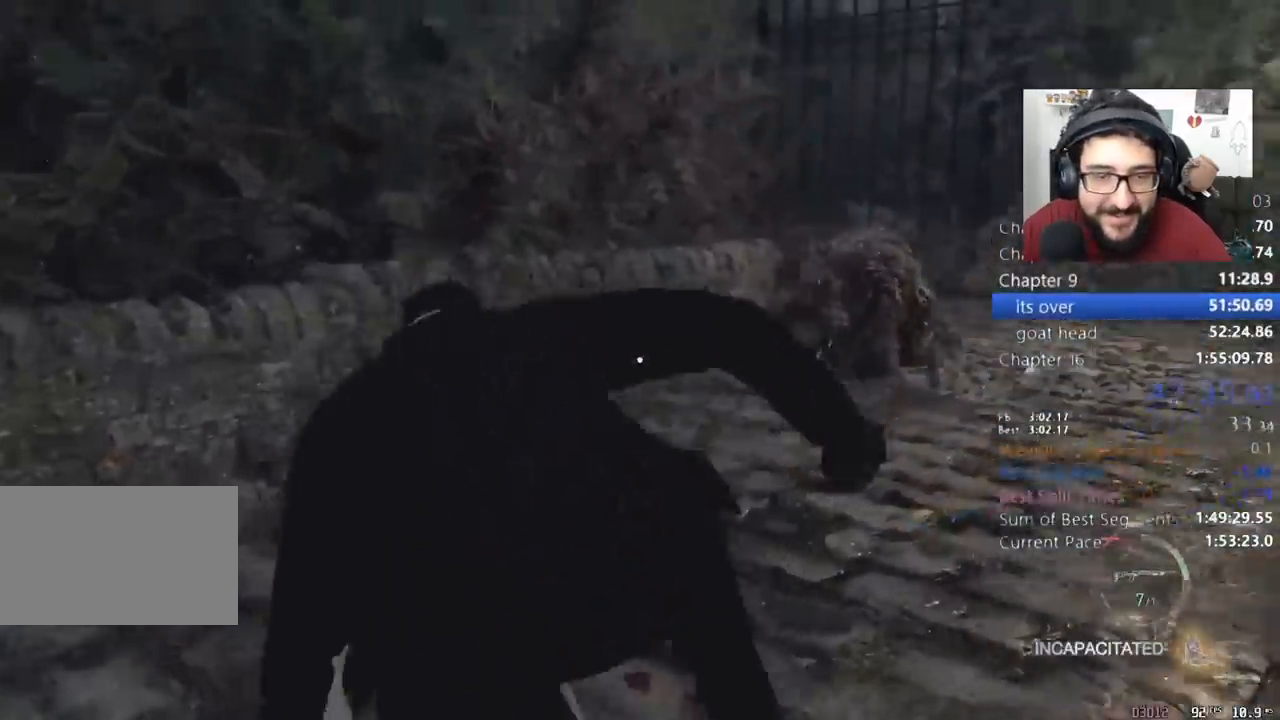
{"keys": ["d", "s", "shift"], "mouse": [], "events": [[33, "s", "down"]]}
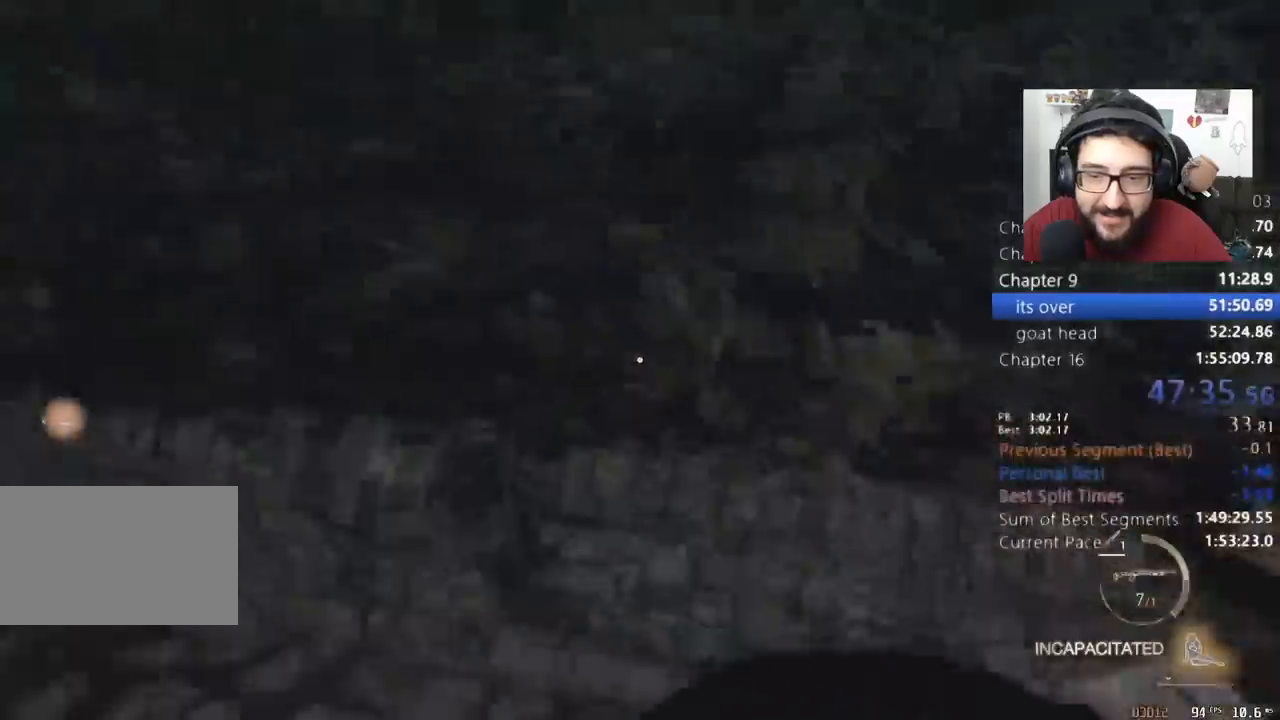
{"keys": ["s"], "mouse": ["right"], "events": [[67, "d", "up"], [200, "shift", "up"], [300, "mouse_right", "down"]]}
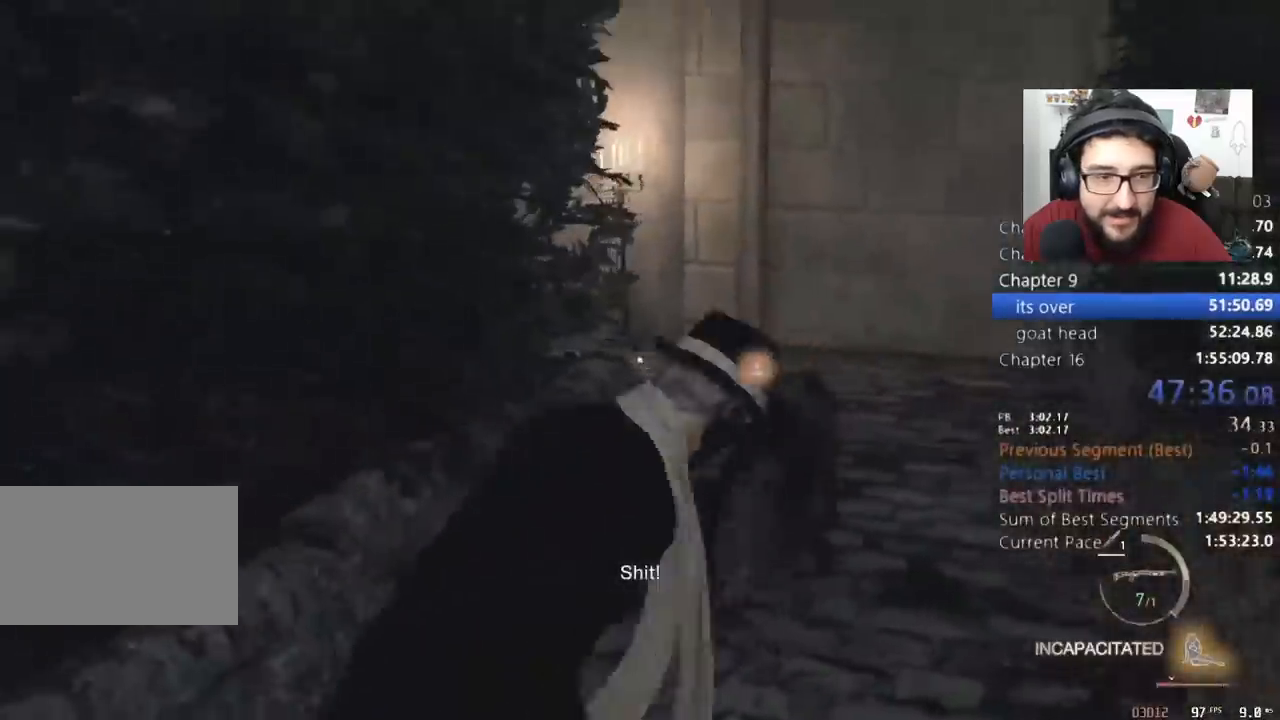
{"keys": ["s"], "mouse": ["right"], "events": []}
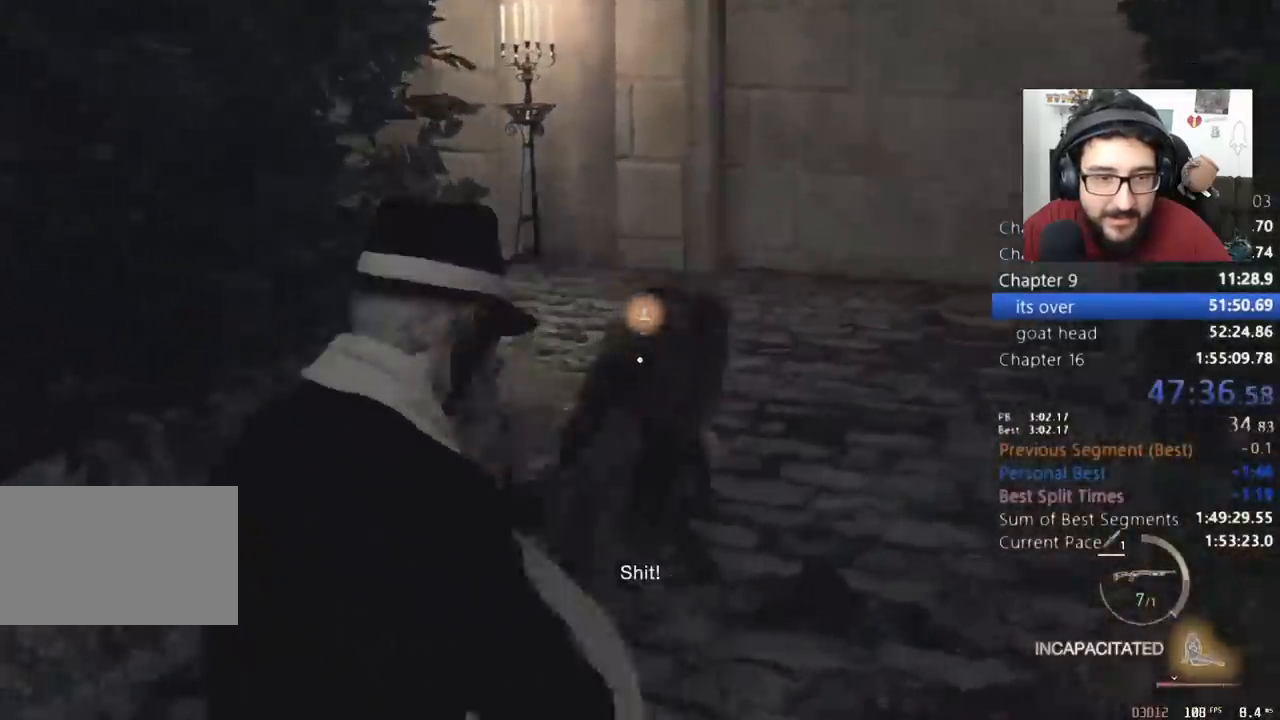
{"keys": ["s"], "mouse": [], "events": [[267, "mouse_left", "down"], [367, "mouse_left", "up"], [433, "mouse_right", "up"]]}
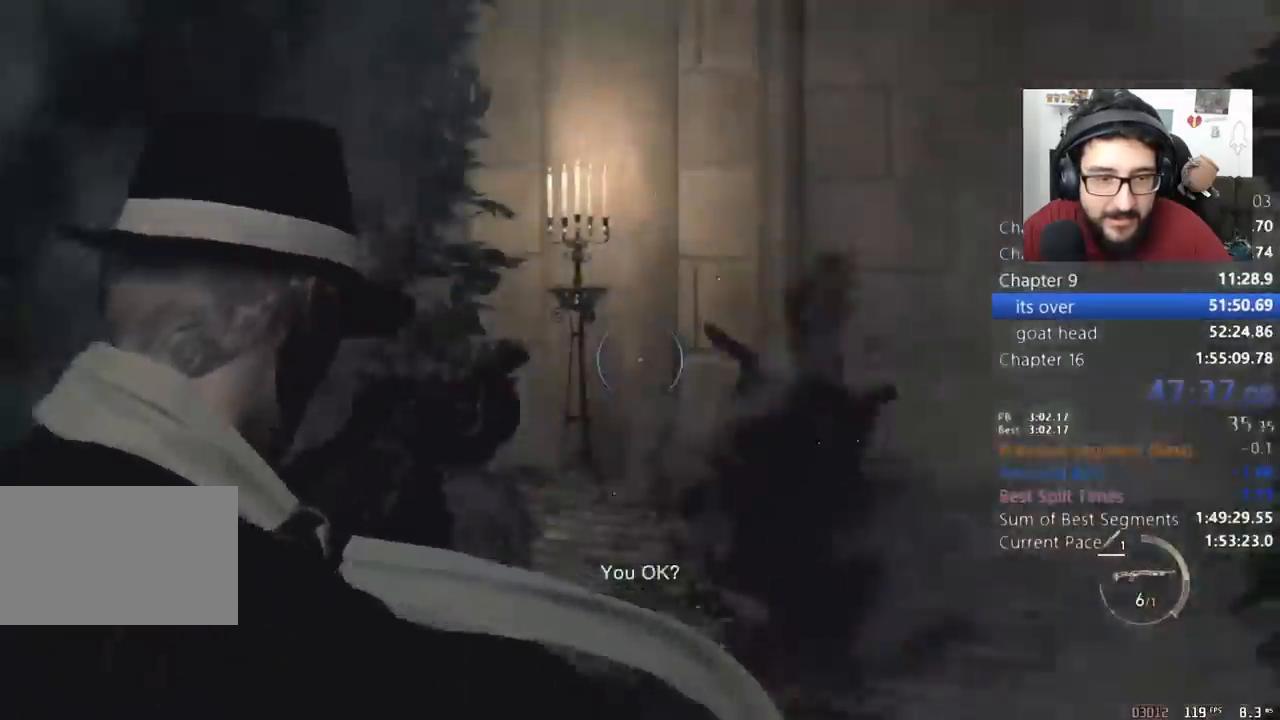
{"keys": ["shift", "w"], "mouse": [], "events": [[67, "a", "down"], [167, "s", "up"], [200, "w", "down"], [233, "a", "up"], [333, "shift", "down"]]}
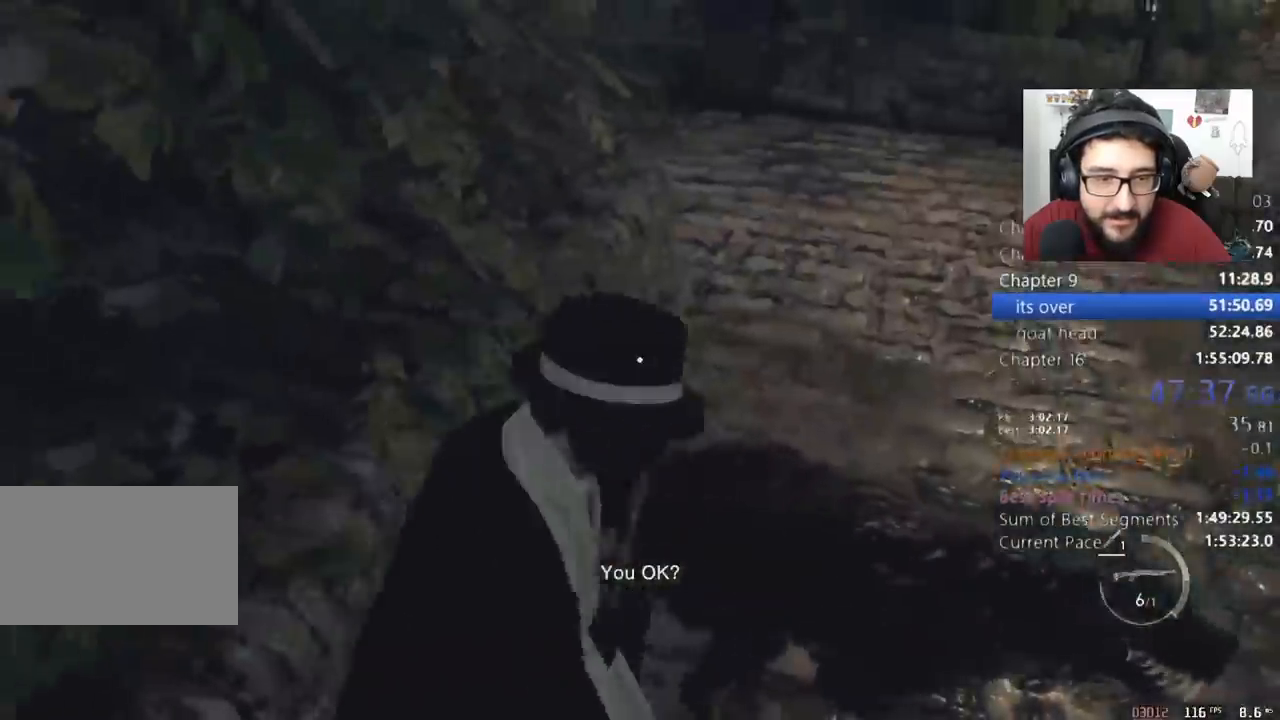
{"keys": ["shift", "w"], "mouse": [], "events": []}
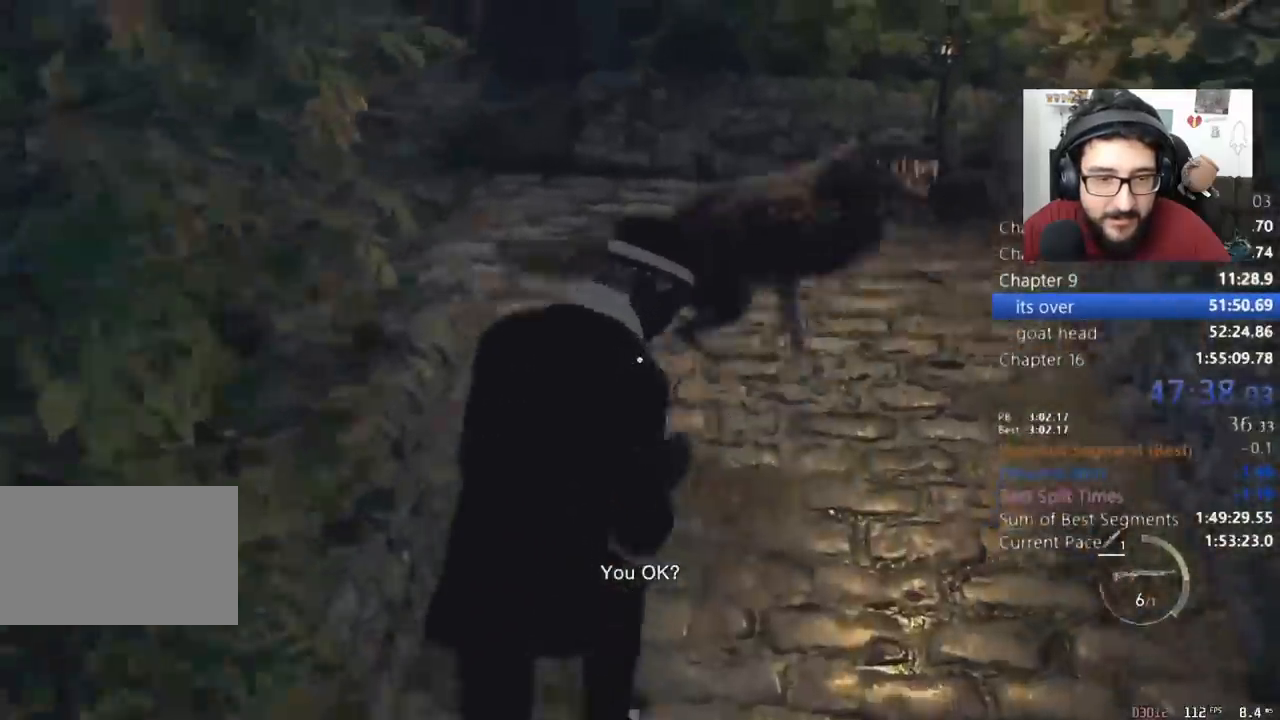
{"keys": ["a", "shift", "w"], "mouse": [], "events": [[467, "a", "down"]]}
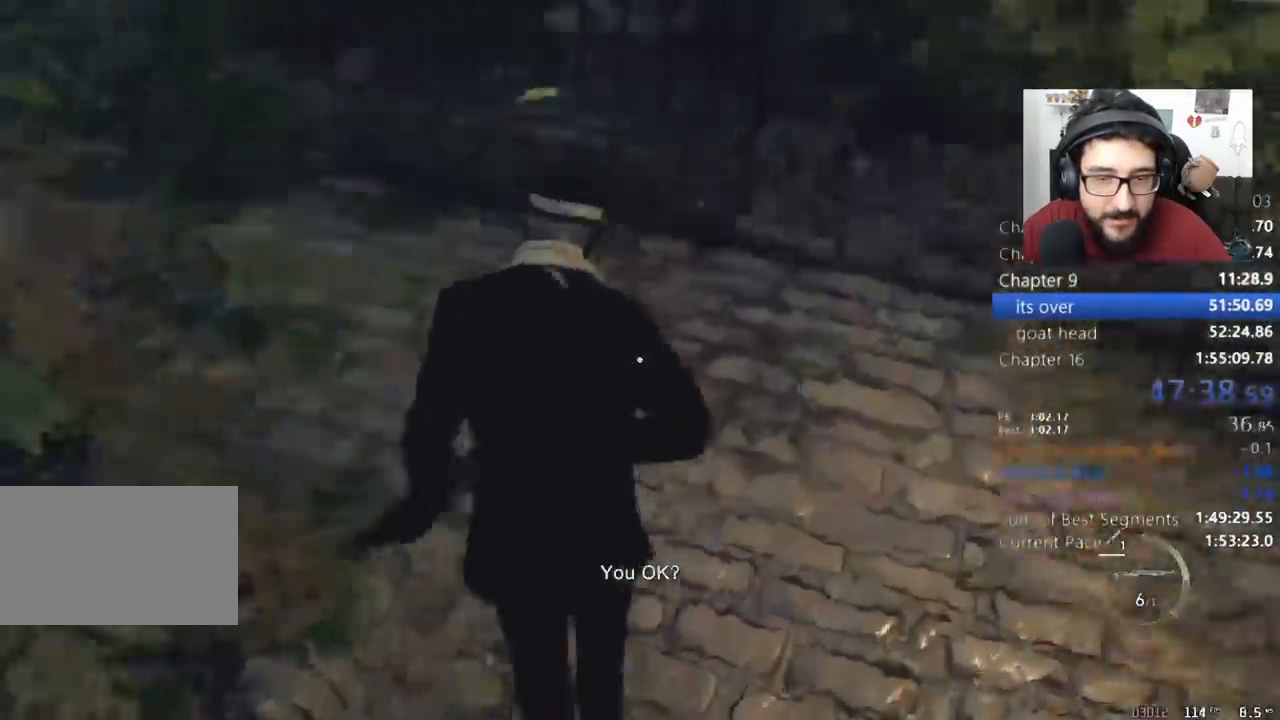
{"keys": ["a", "shift", "w"], "mouse": [], "events": []}
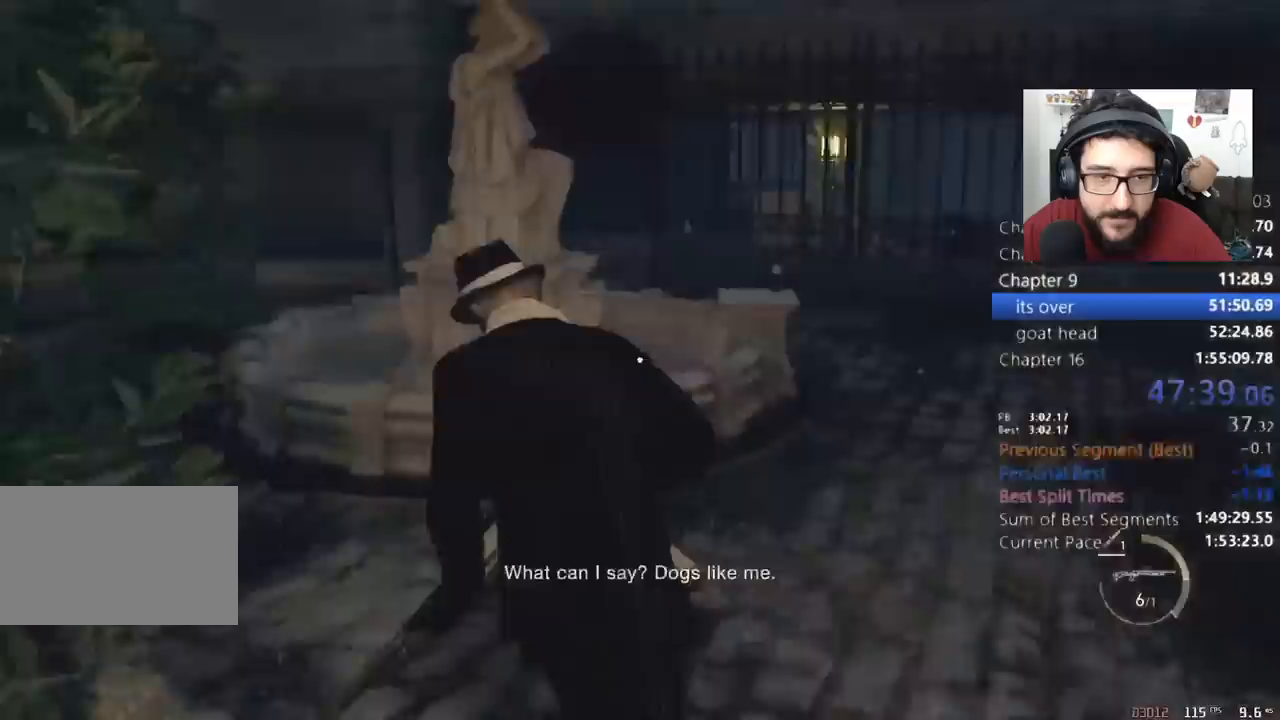
{"keys": ["shift", "w"], "mouse": [], "events": [[400, "a", "up"]]}
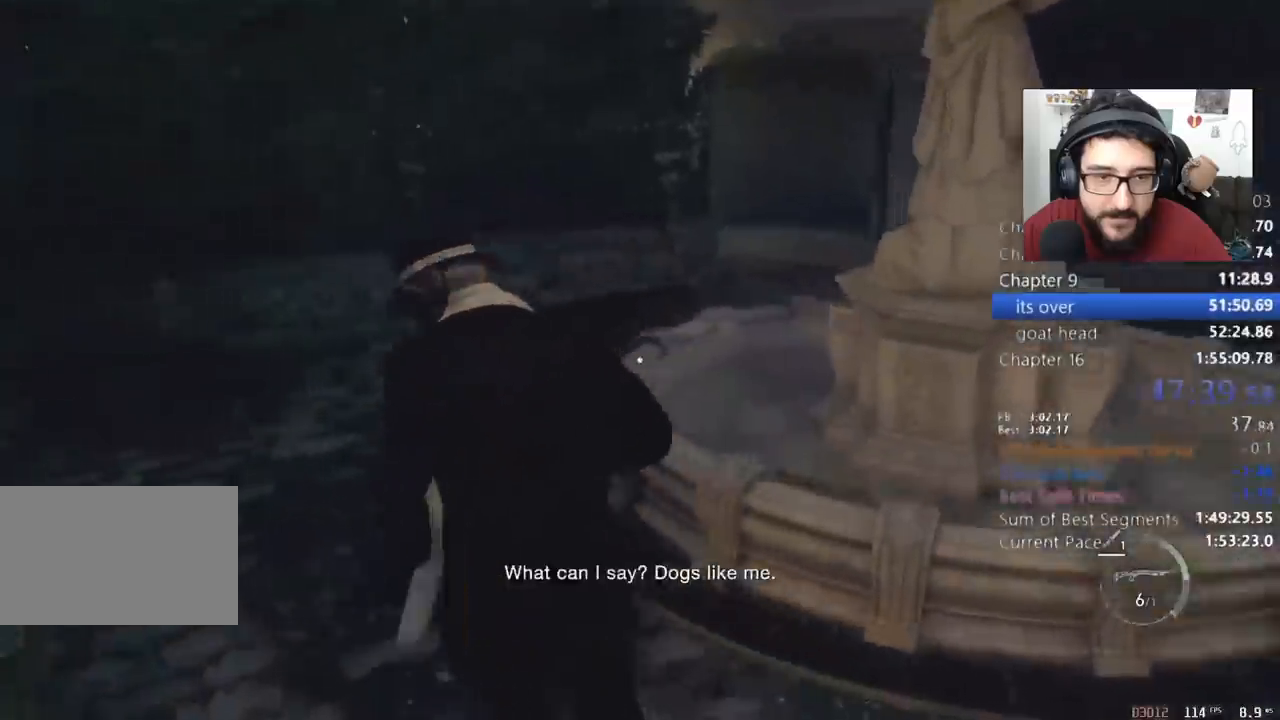
{"keys": ["shift", "w"], "mouse": [], "events": []}
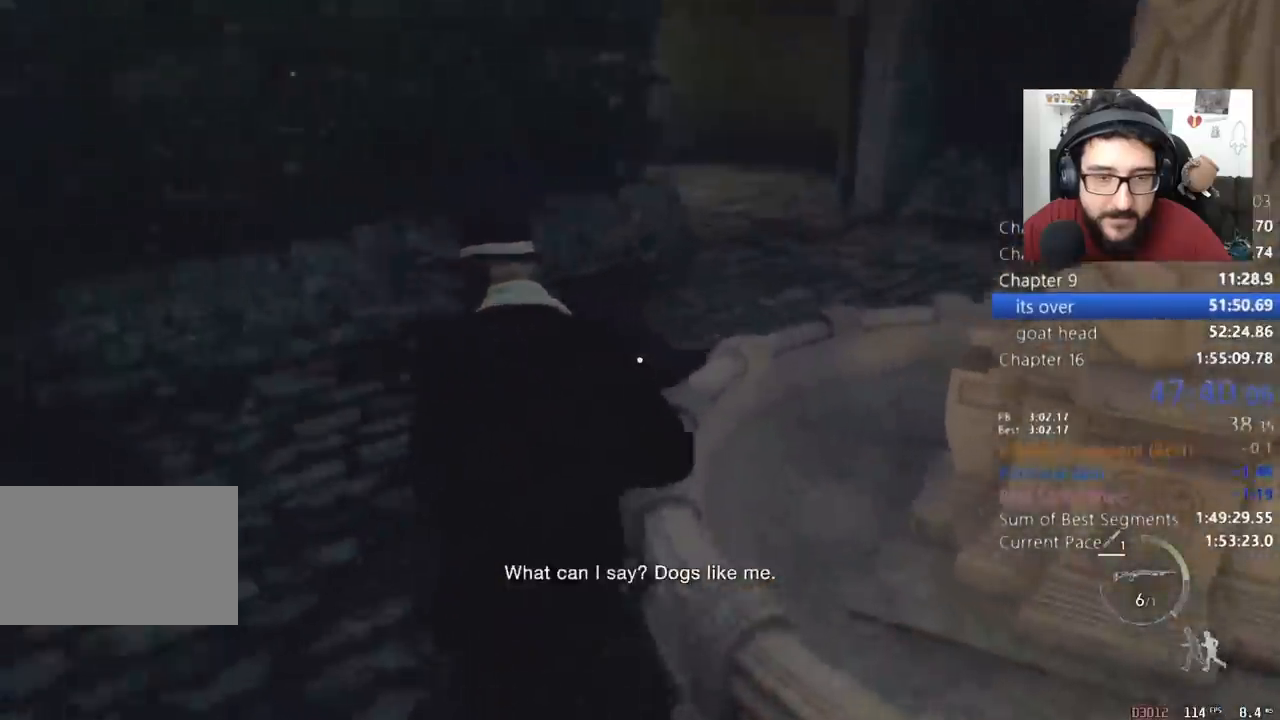
{"keys": ["shift", "w"], "mouse": [], "events": []}
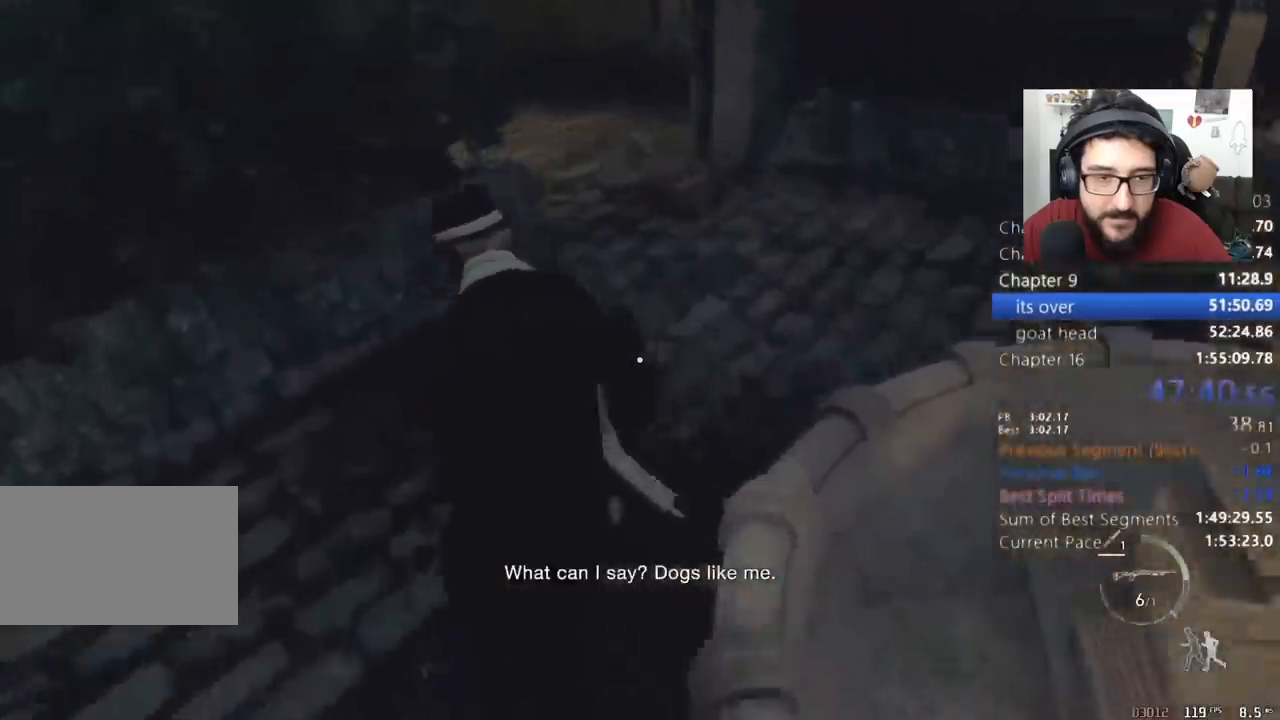
{"keys": ["shift", "w"], "mouse": [], "events": []}
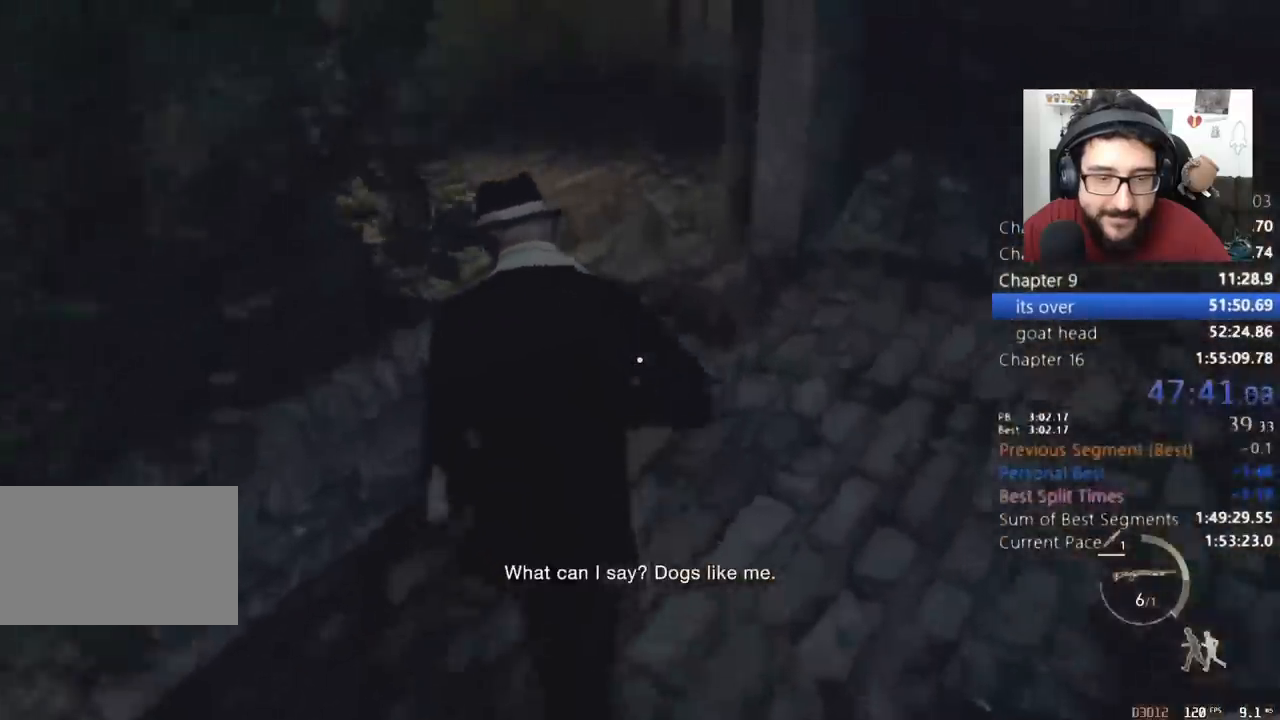
{"keys": ["a", "shift", "w"], "mouse": [], "events": [[333, "a", "down"]]}
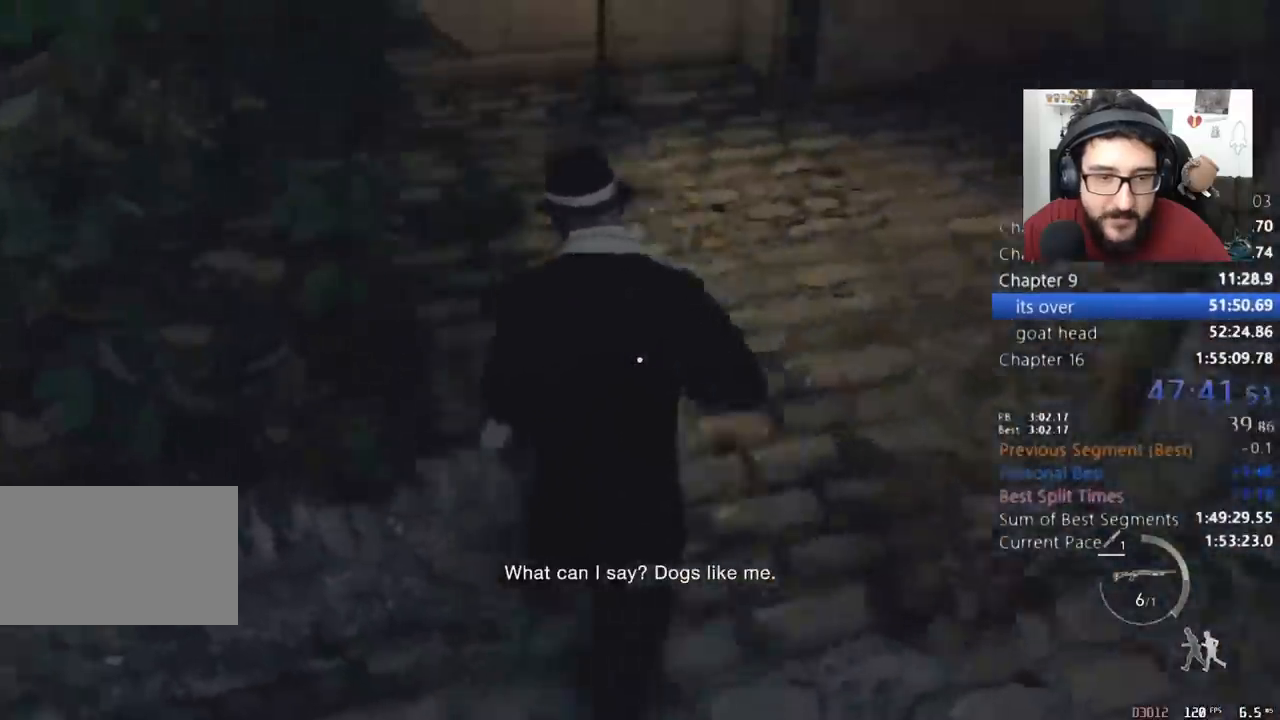
{"keys": ["a", "shift", "w"], "mouse": [], "events": []}
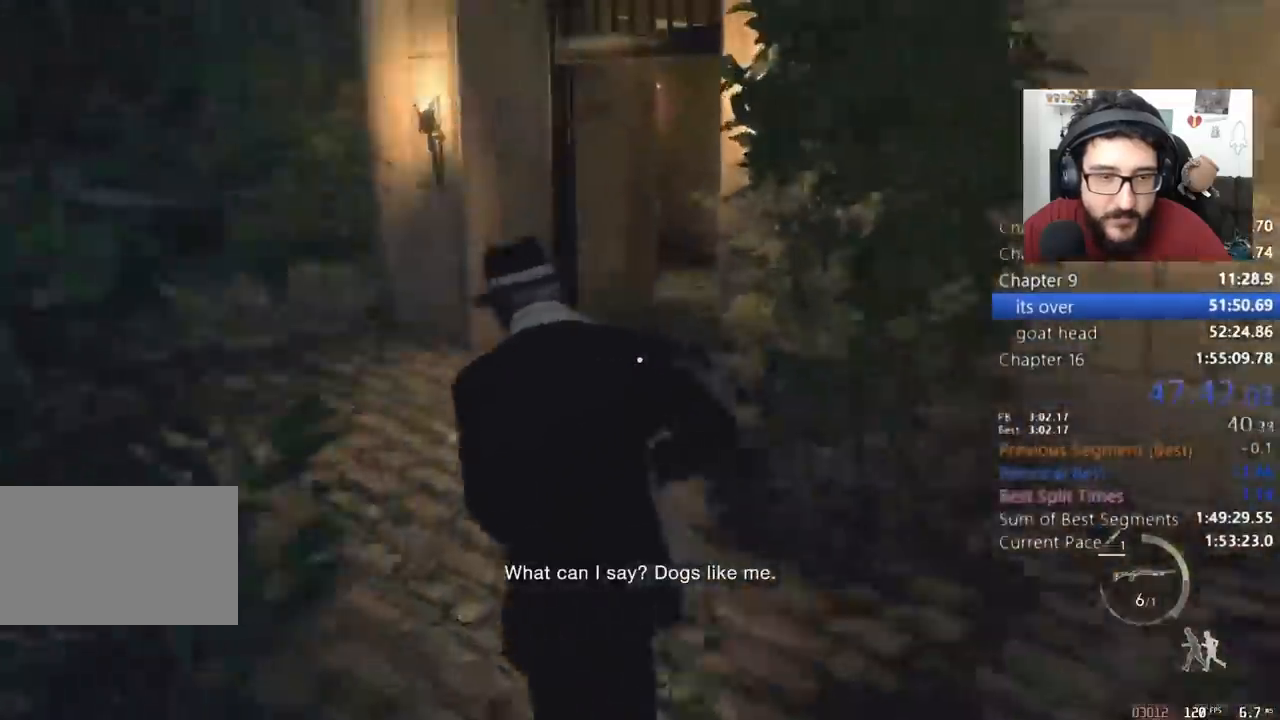
{"keys": ["shift", "w"], "mouse": [], "events": [[67, "a", "up"]]}
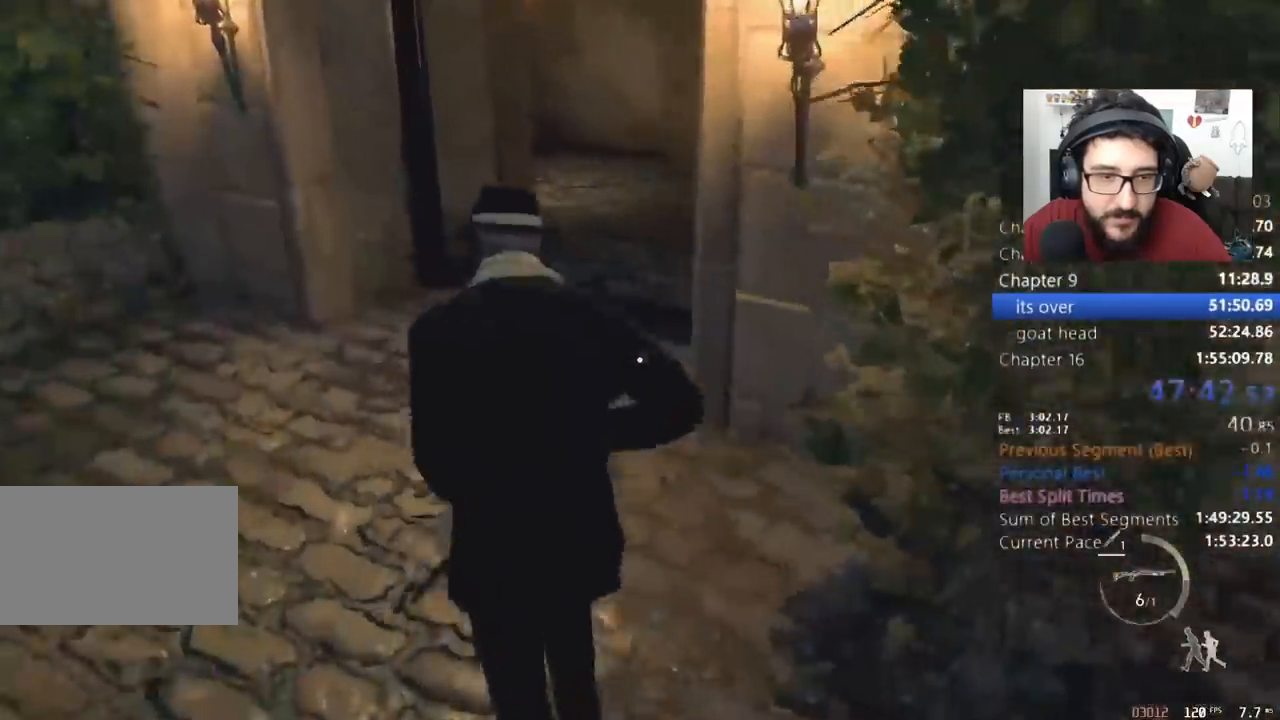
{"keys": ["shift", "w"], "mouse": [], "events": []}
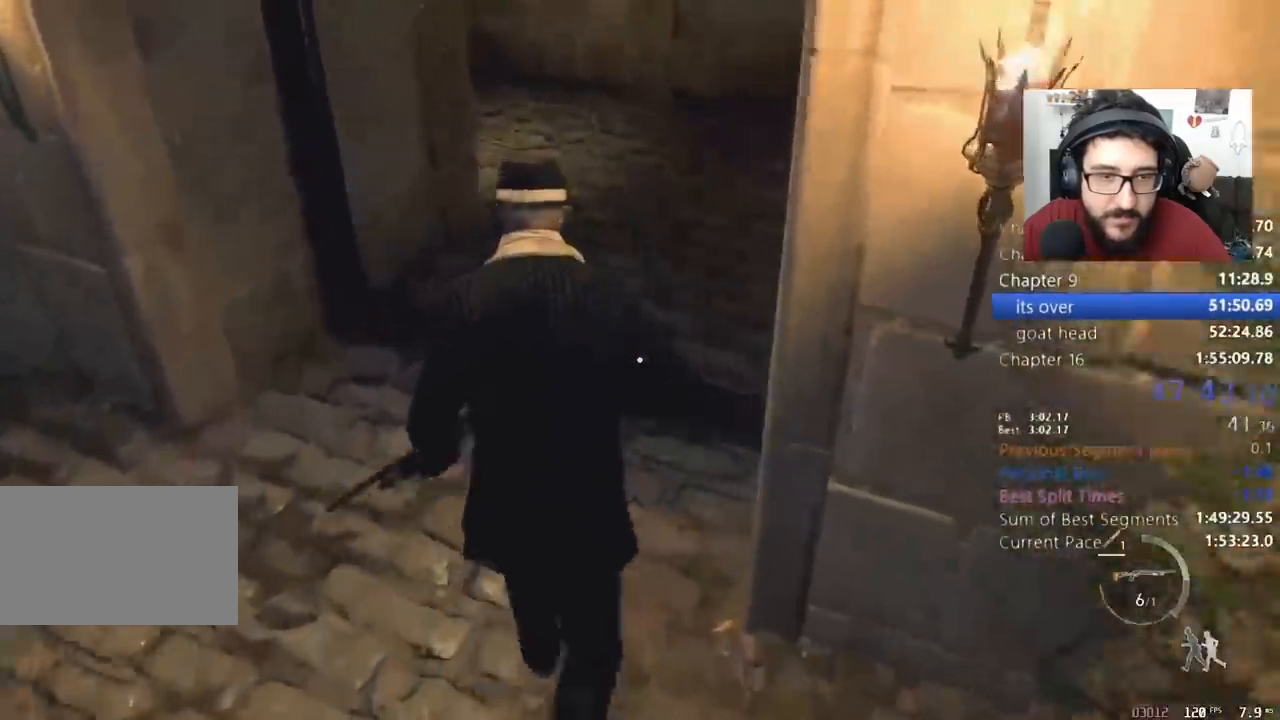
{"keys": ["shift", "w"], "mouse": [], "events": []}
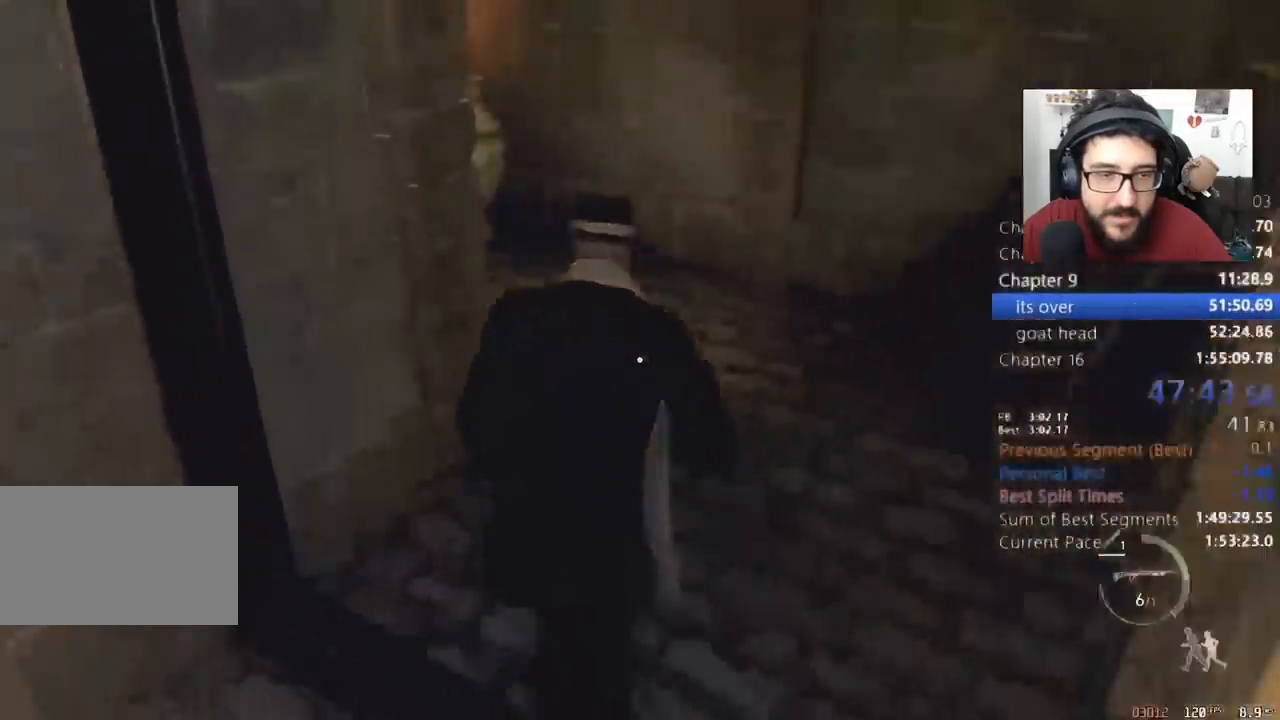
{"keys": ["shift", "w"], "mouse": [], "events": []}
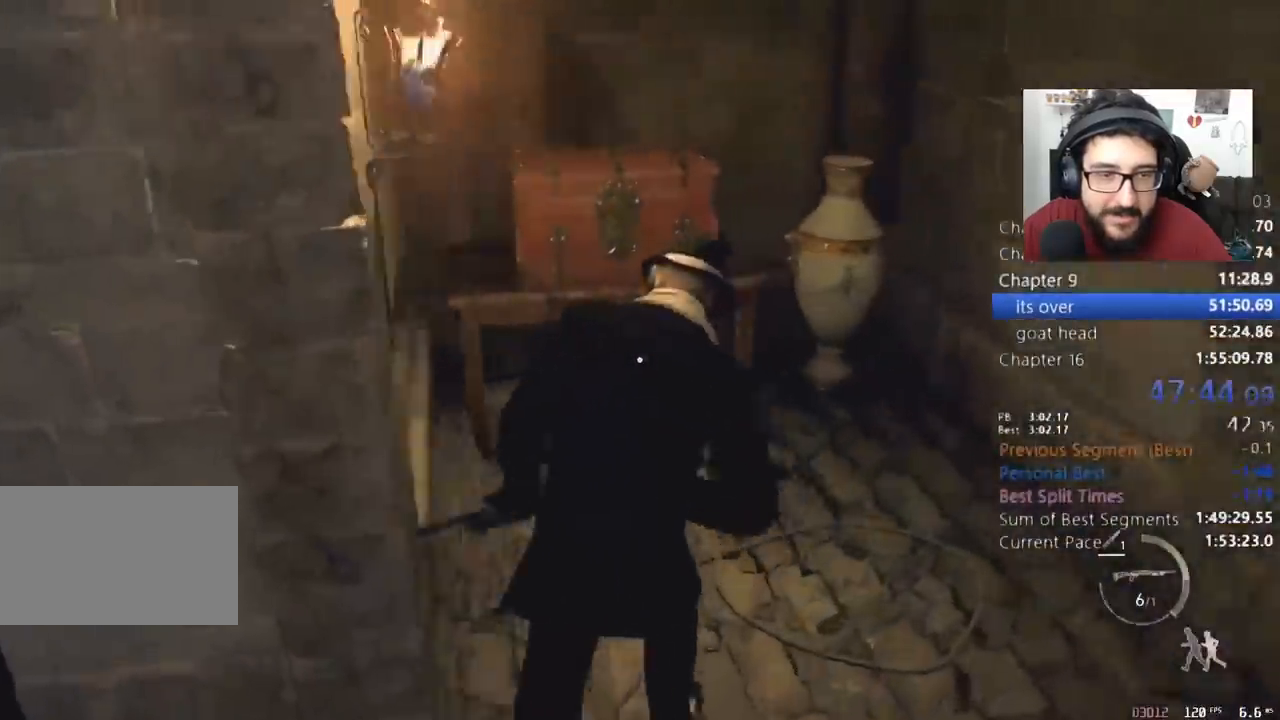
{"keys": ["d", "e", "shift"], "mouse": [], "events": [[167, "e", "down"], [233, "e", "up"], [333, "e", "down"], [367, "e", "up"], [400, "e", "down"], [500, "d", "down"], [500, "w", "up"]]}
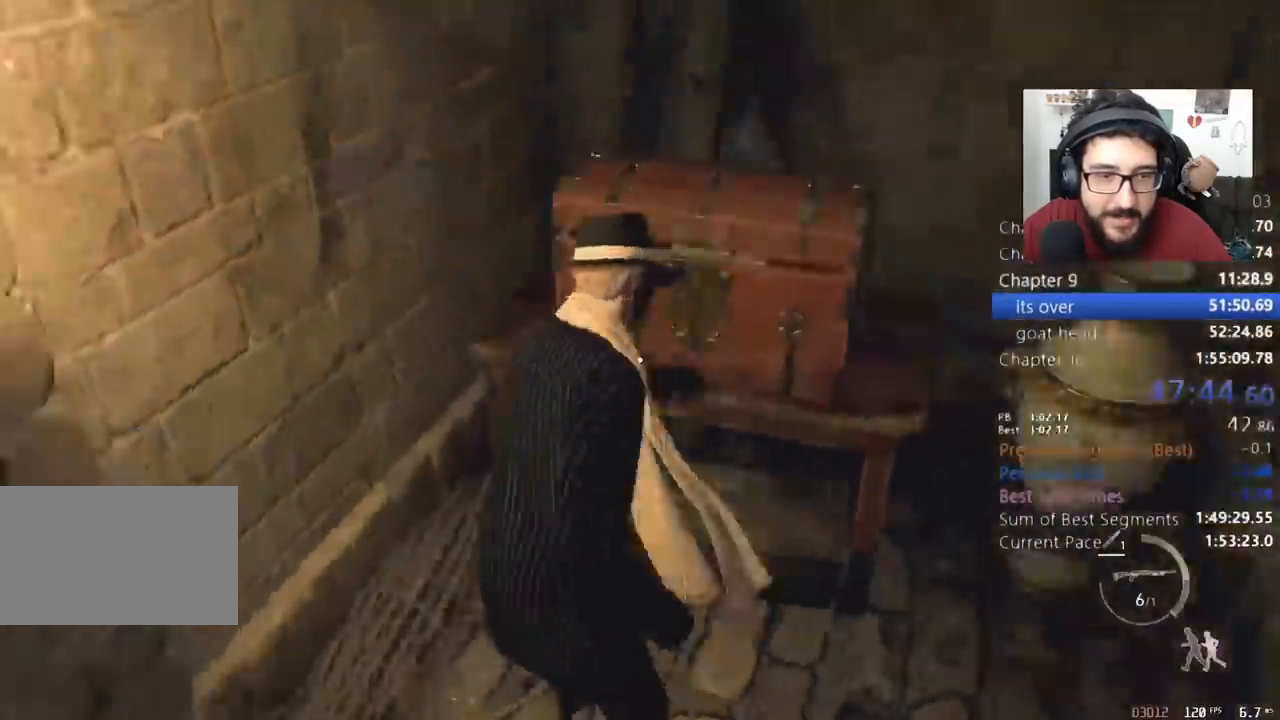
{"keys": ["s", "shift"], "mouse": [], "events": [[33, "e", "up"], [100, "s", "down"], [300, "d", "up"], [333, "d", "down"], [467, "d", "up"]]}
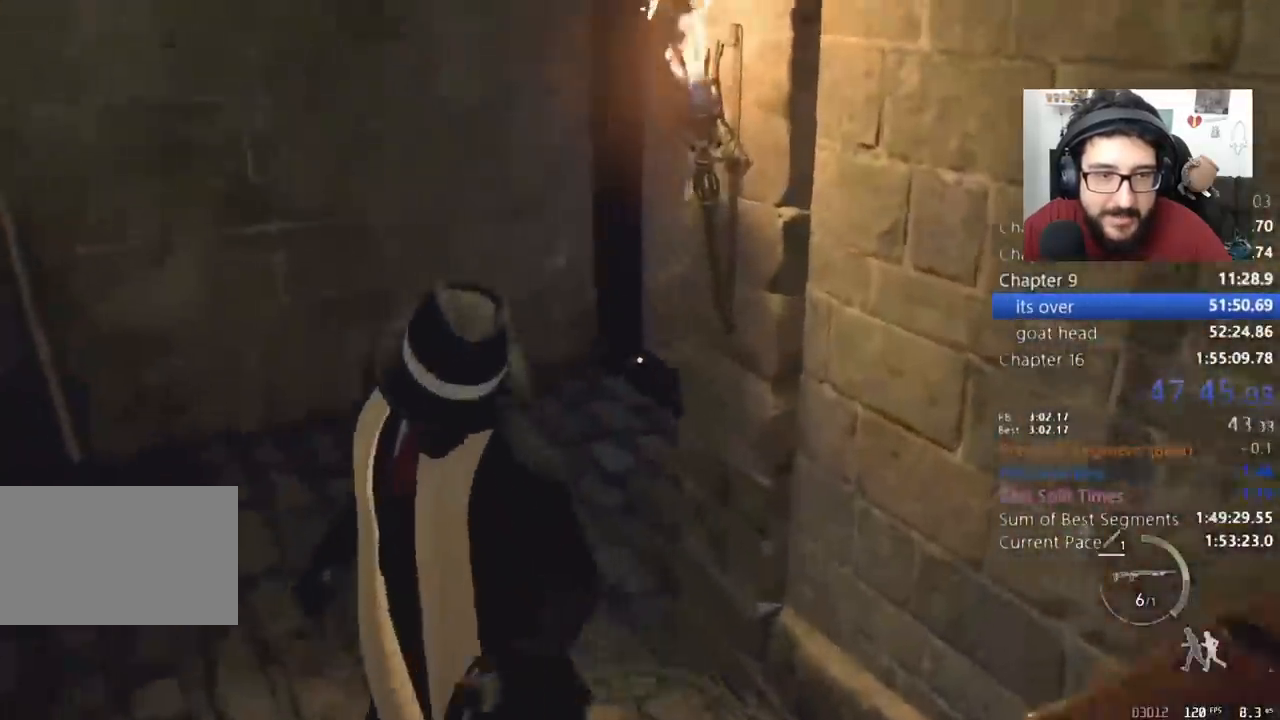
{"keys": ["s", "shift"], "mouse": [], "events": [[67, "e", "down"], [200, "e", "up"], [267, "e", "down"], [333, "e", "up"], [400, "e", "down"], [500, "e", "up"]]}
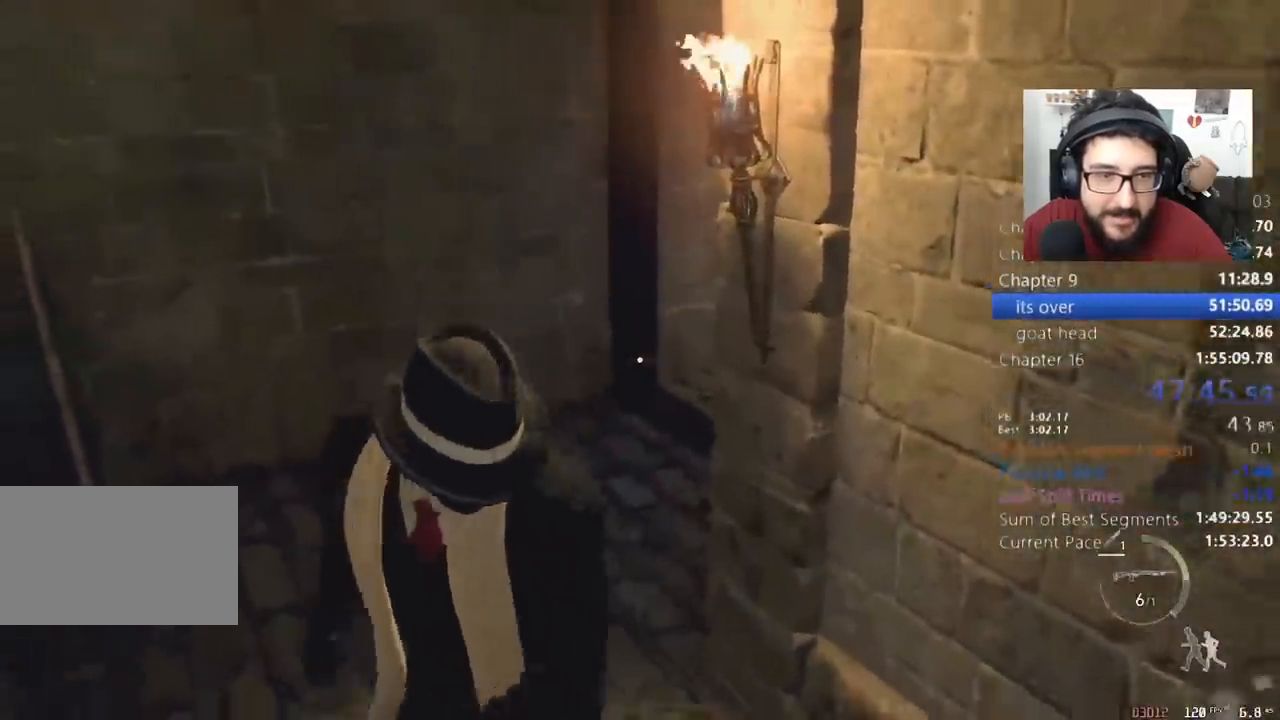
{"keys": ["w"], "mouse": ["right"], "events": [[33, "e", "down"], [133, "e", "up"], [167, "e", "down"], [233, "s", "up"], [267, "shift", "up"], [300, "e", "up"], [300, "w", "down"], [500, "mouse_right", "down"]]}
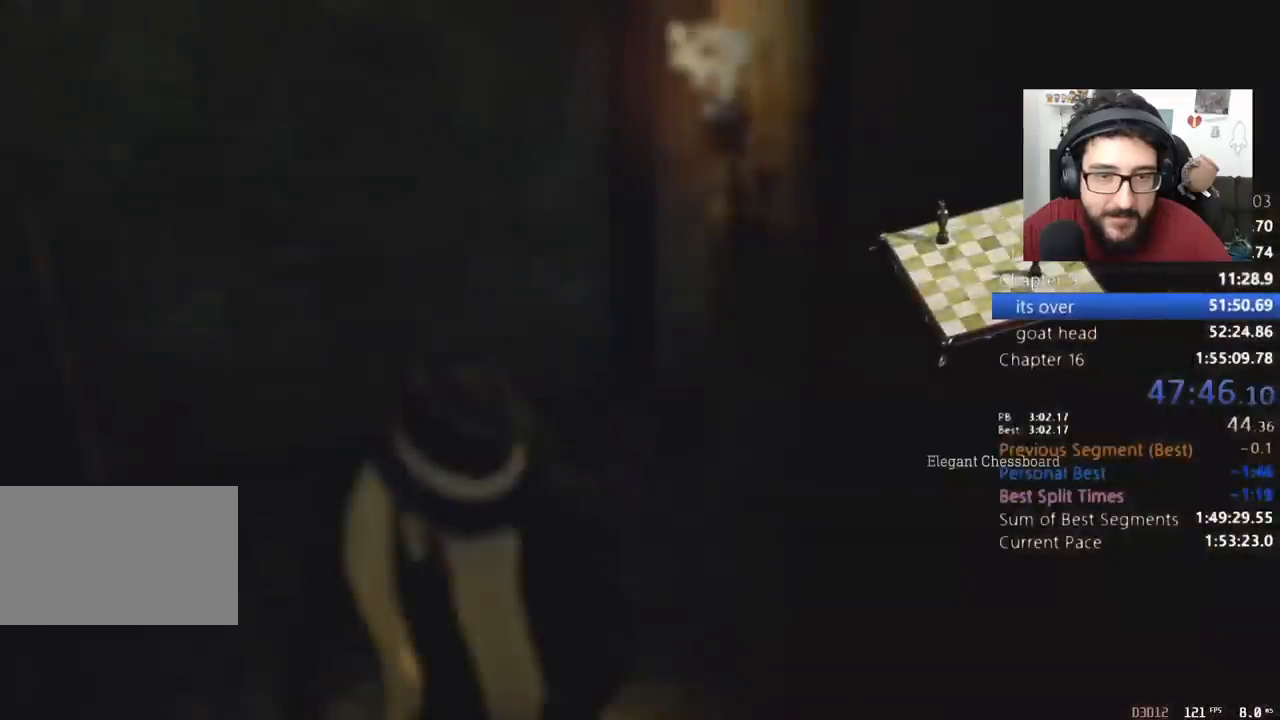
{"keys": ["w"], "mouse": ["right"], "events": [[100, "mouse_right", "up"], [200, "mouse_right", "down"], [267, "mouse_right", "up"], [433, "mouse_right", "down"]]}
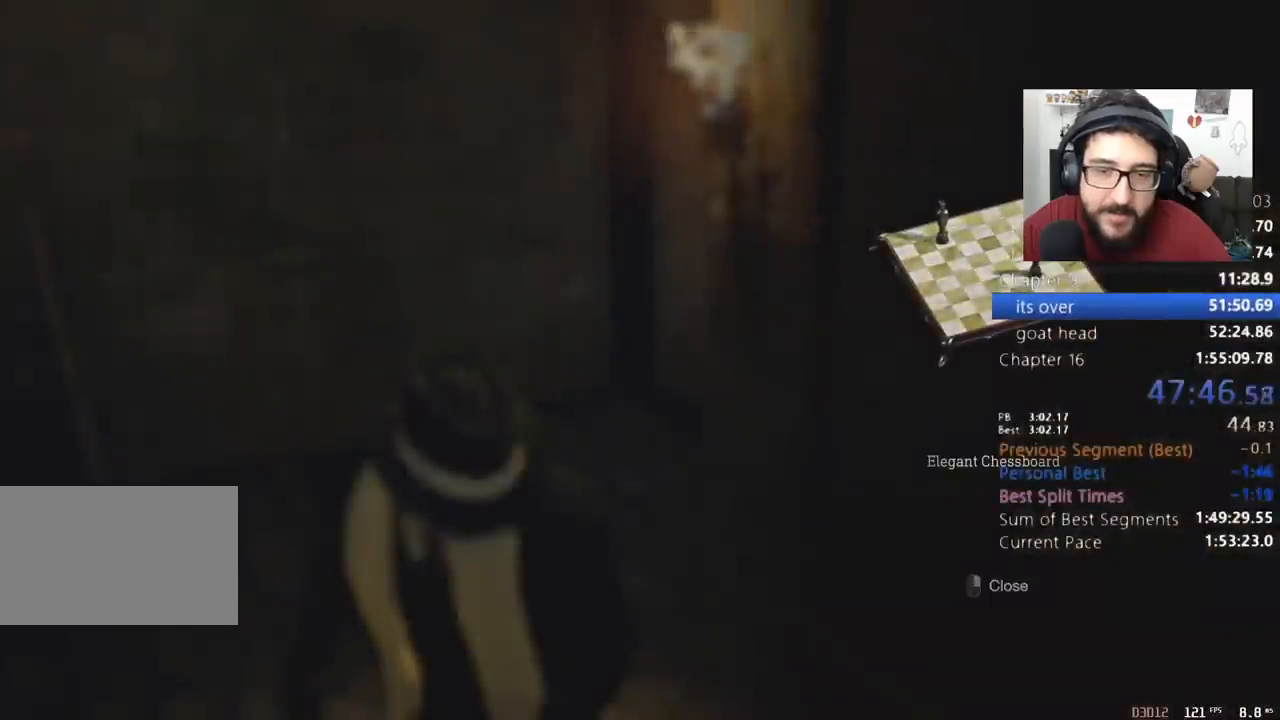
{"keys": ["shift", "w"], "mouse": [], "events": [[67, "mouse_right", "up"], [100, "mouse_right", "down"], [333, "mouse_right", "up"], [333, "shift", "down"]]}
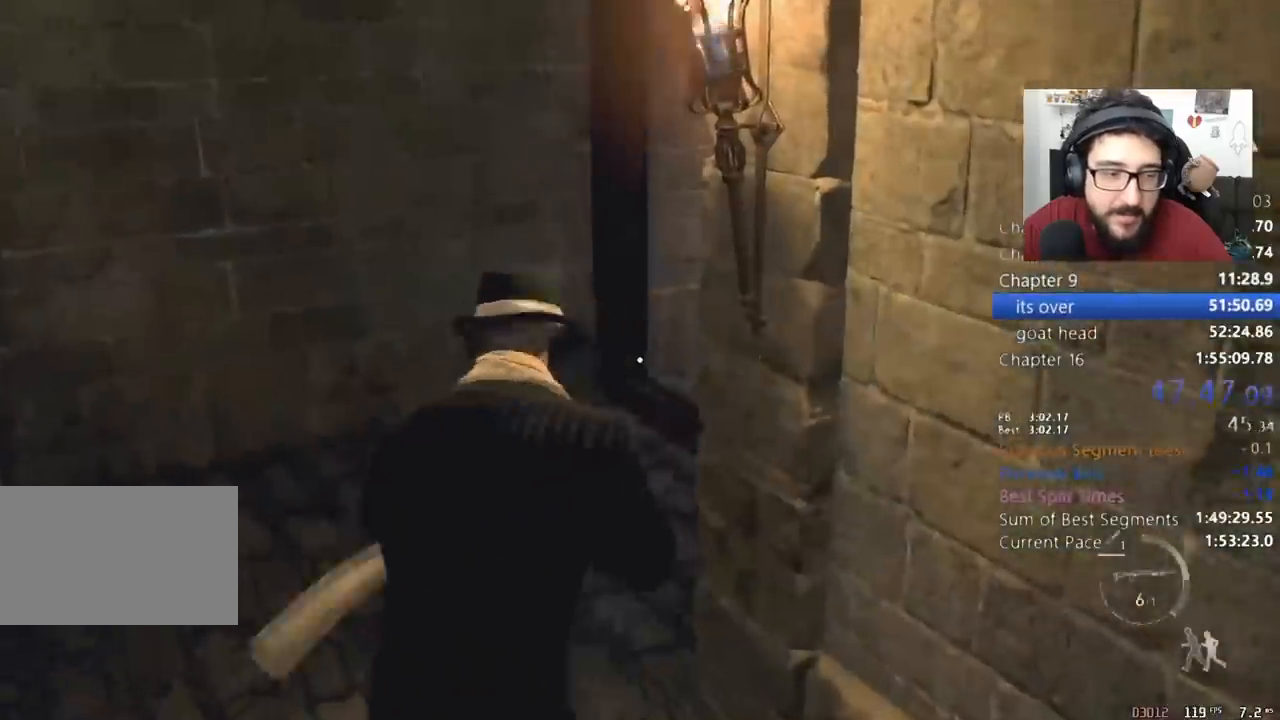
{"keys": ["a", "shift", "w"], "mouse": [], "events": [[467, "a", "down"]]}
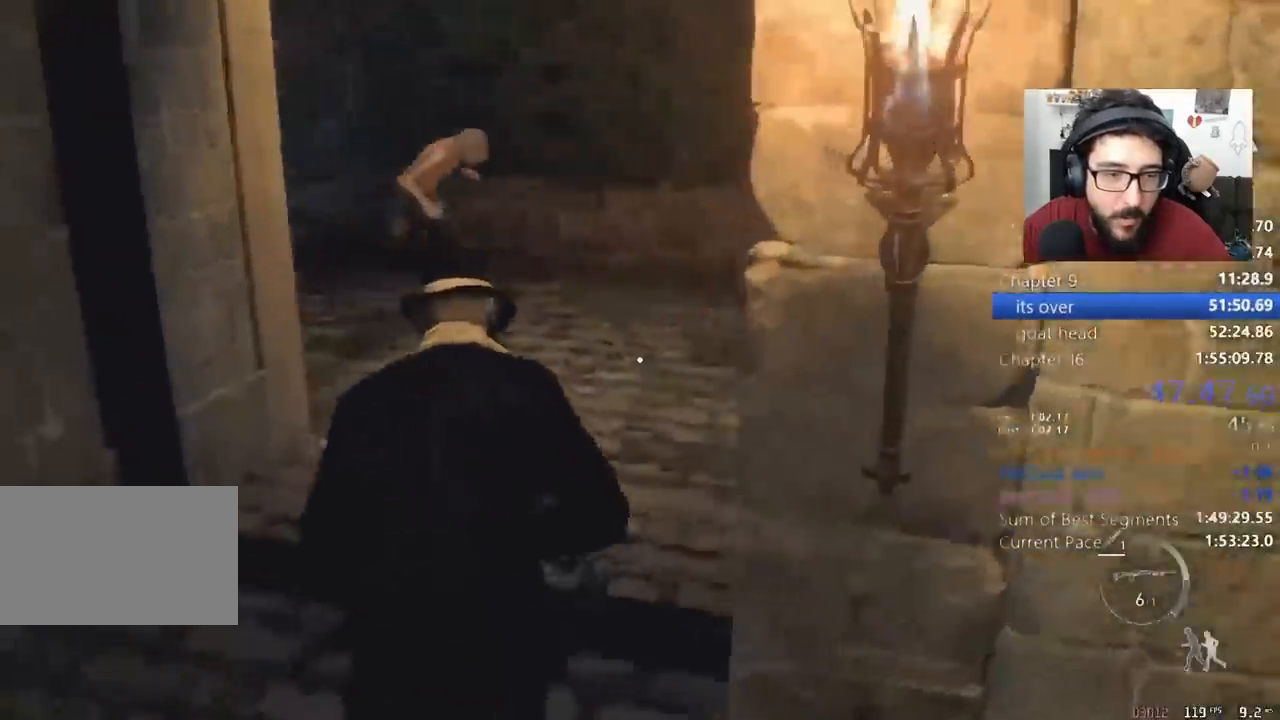
{"keys": ["d", "shift", "w"], "mouse": [], "events": [[133, "a", "up"], [500, "d", "down"]]}
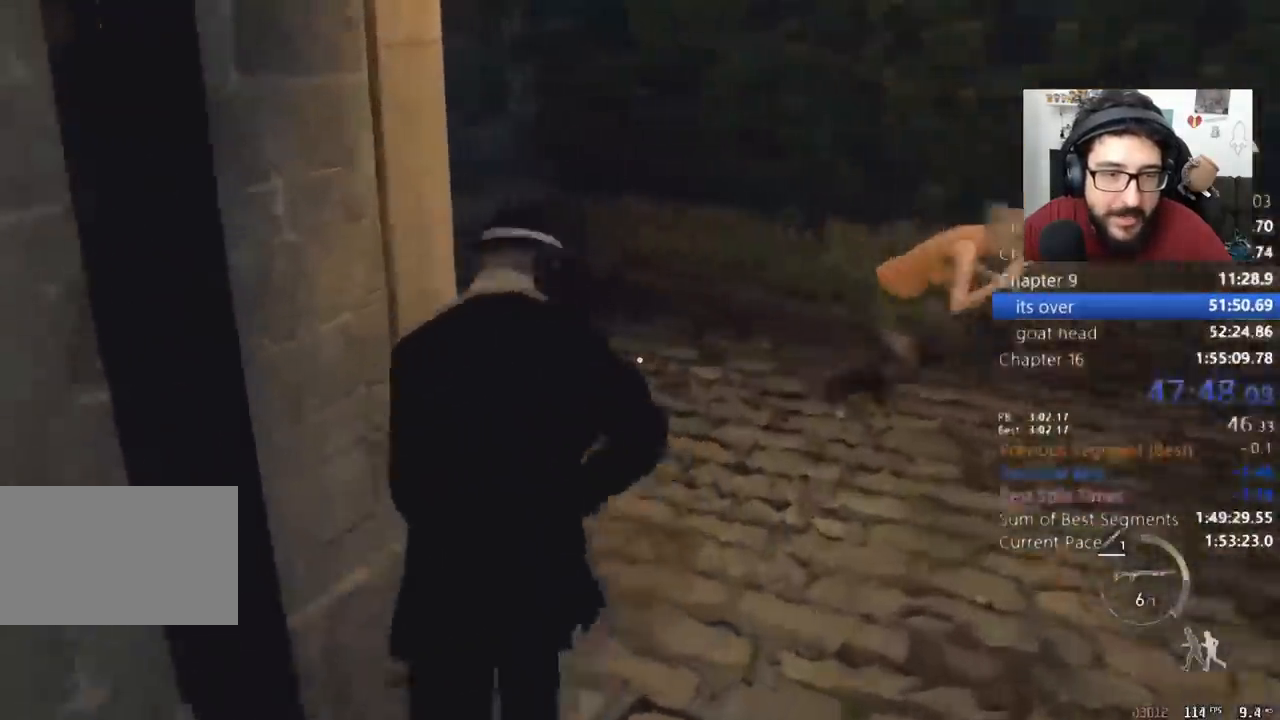
{"keys": ["shift", "w"], "mouse": [], "events": [[67, "d", "up"]]}